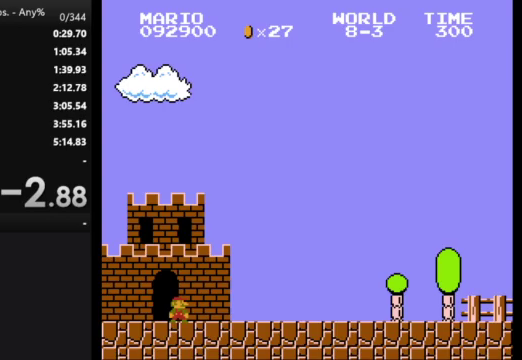
Gameplay with a controller (Nintendo layout); each line is a JSON object with the inputs held at the frame after it. "events" lists button and stick changes between this image and that frame as [ms after this image, input, new state], when the widget could be followed in between. Not read: L3 R3.
{"buttons": ["A", "B", "DPAD_RIGHT"], "events": []}
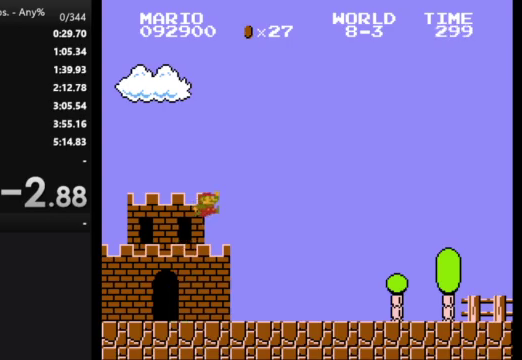
{"buttons": ["B", "DPAD_RIGHT"], "events": [[300, "A", "up"]]}
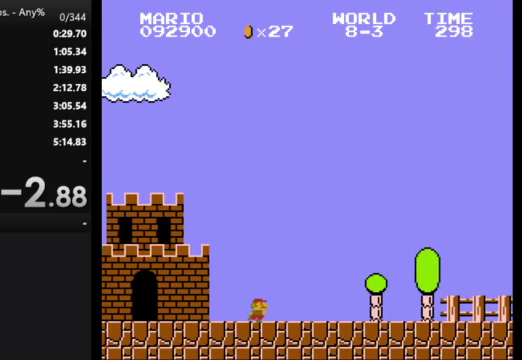
{"buttons": ["B", "DPAD_RIGHT"], "events": []}
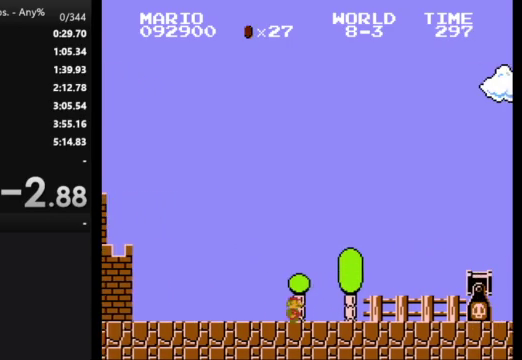
{"buttons": ["B", "DPAD_RIGHT"], "events": [[100, "A", "down"], [433, "A", "up"]]}
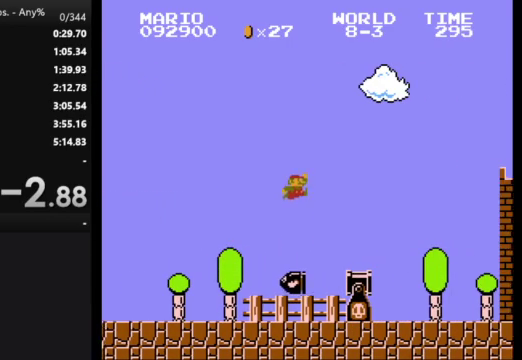
{"buttons": ["B", "DPAD_RIGHT"], "events": []}
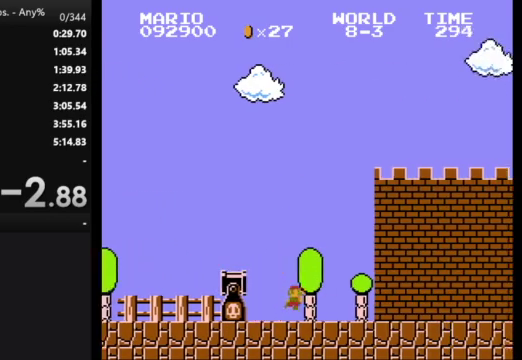
{"buttons": ["A", "B", "DPAD_RIGHT"], "events": [[433, "A", "down"]]}
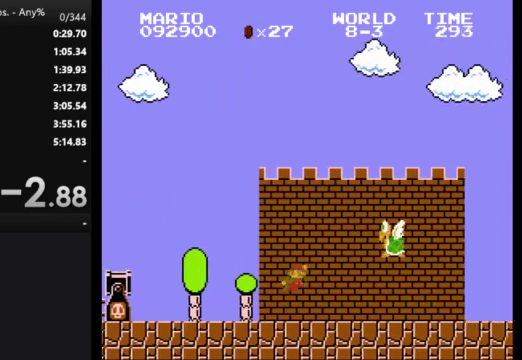
{"buttons": ["B", "DPAD_RIGHT"], "events": [[133, "A", "up"]]}
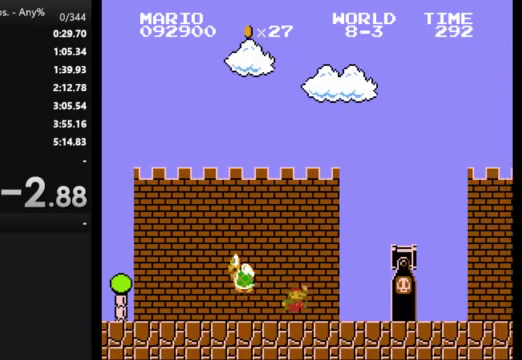
{"buttons": ["B", "DPAD_RIGHT"], "events": [[100, "A", "down"], [500, "A", "up"]]}
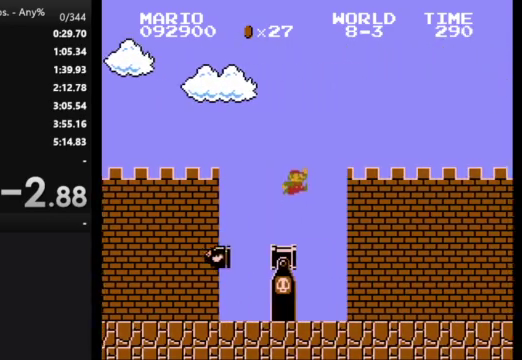
{"buttons": ["B", "DPAD_RIGHT"], "events": []}
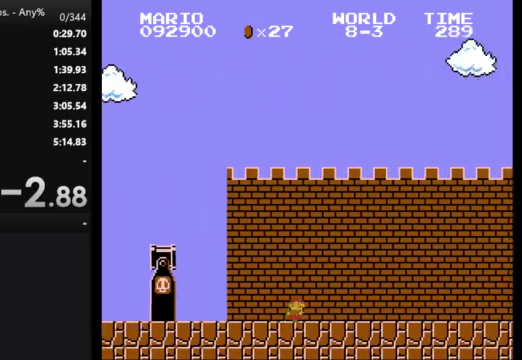
{"buttons": ["B", "DPAD_RIGHT"], "events": []}
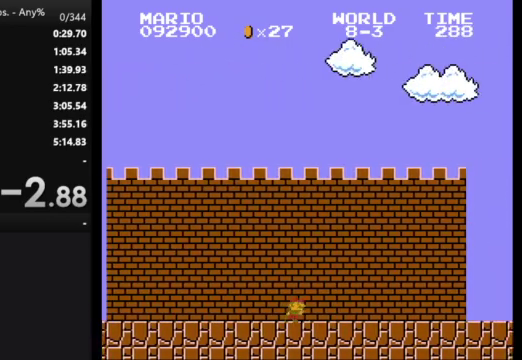
{"buttons": ["B", "DPAD_RIGHT"], "events": []}
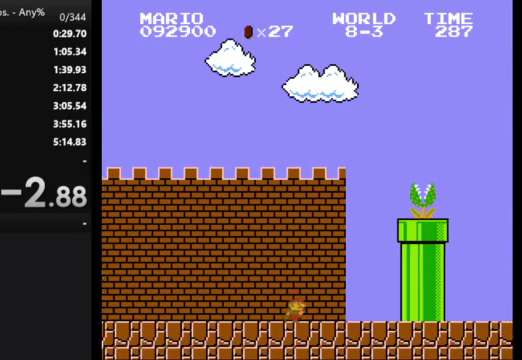
{"buttons": ["A", "B", "DPAD_RIGHT"], "events": [[33, "A", "down"]]}
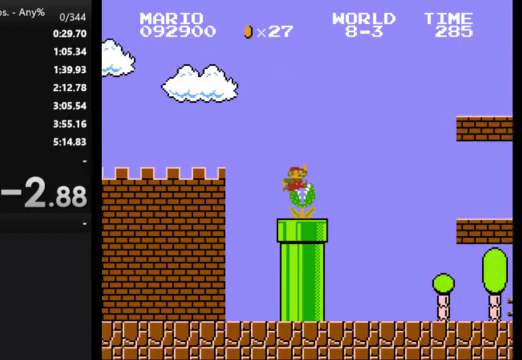
{"buttons": ["A", "B", "DPAD_RIGHT"], "events": [[33, "A", "up"], [200, "A", "down"]]}
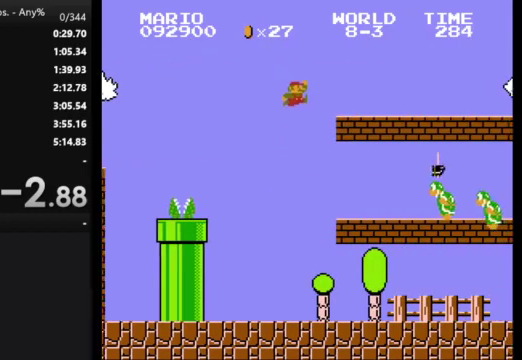
{"buttons": ["A", "B", "DPAD_RIGHT"], "events": [[200, "A", "up"], [467, "A", "down"]]}
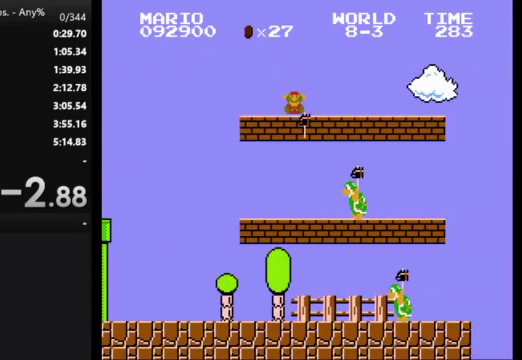
{"buttons": [], "events": [[33, "A", "up"], [367, "B", "up"], [400, "DPAD_RIGHT", "up"]]}
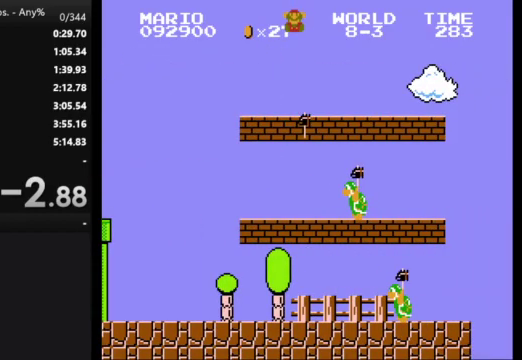
{"buttons": [], "events": []}
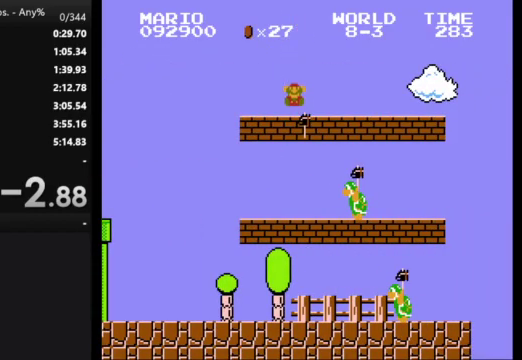
{"buttons": [], "events": []}
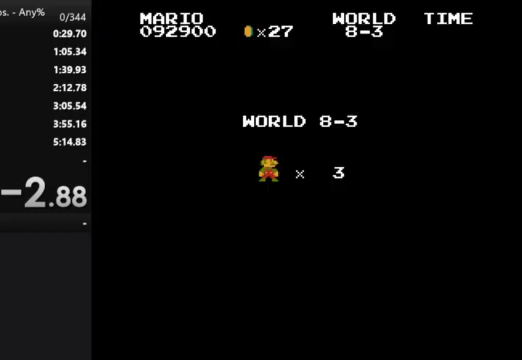
{"buttons": ["A", "B"], "events": [[233, "B", "down"], [300, "A", "down"]]}
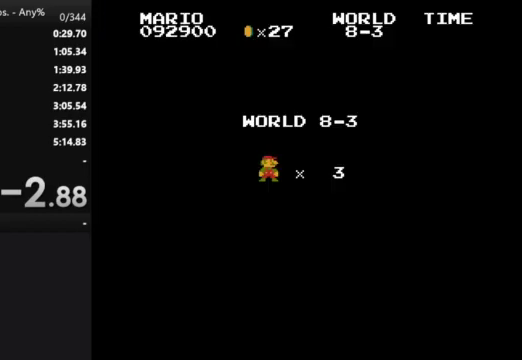
{"buttons": ["A", "B", "DPAD_RIGHT"], "events": [[233, "DPAD_RIGHT", "down"]]}
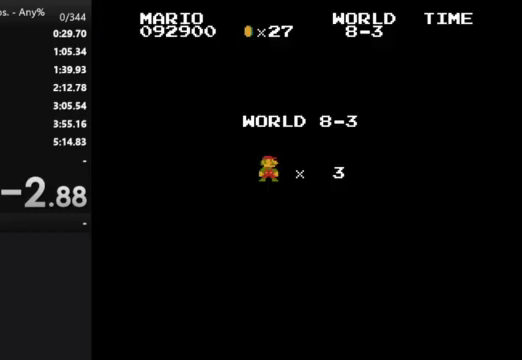
{"buttons": ["A", "B", "DPAD_RIGHT"], "events": []}
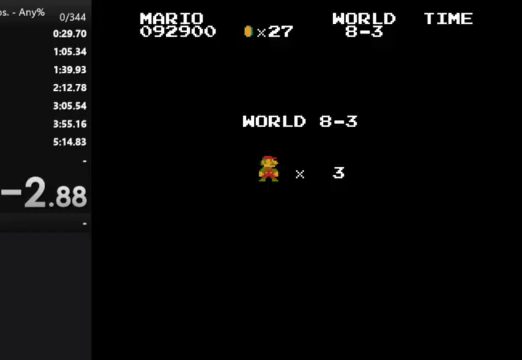
{"buttons": ["A", "B", "DPAD_RIGHT"], "events": []}
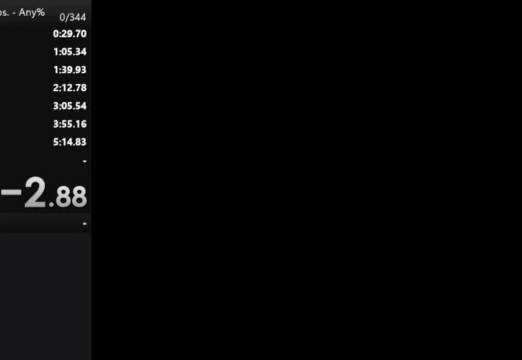
{"buttons": ["A", "B", "DPAD_RIGHT"], "events": []}
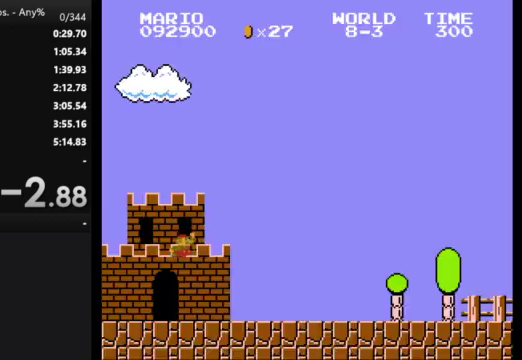
{"buttons": ["A", "B", "DPAD_RIGHT"], "events": []}
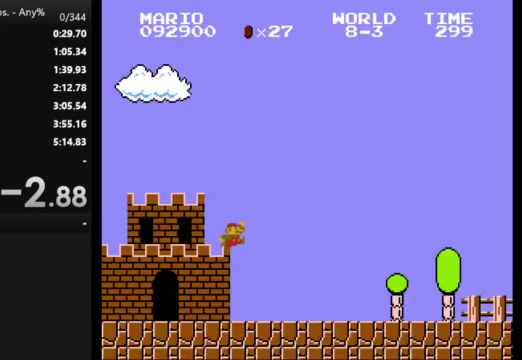
{"buttons": ["B", "DPAD_RIGHT"], "events": [[100, "A", "up"]]}
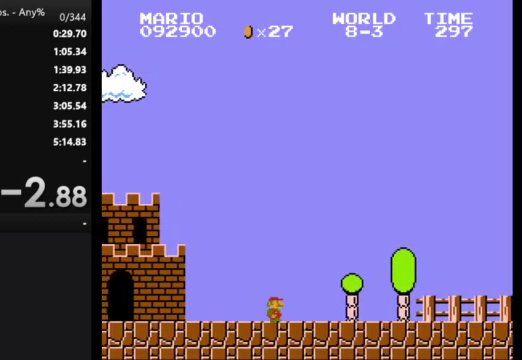
{"buttons": ["B", "DPAD_RIGHT"], "events": []}
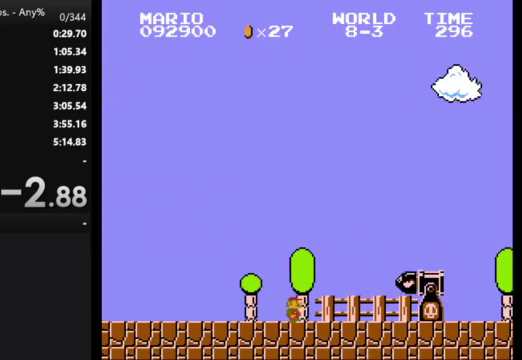
{"buttons": ["B", "DPAD_RIGHT"], "events": [[67, "A", "down"], [467, "A", "up"]]}
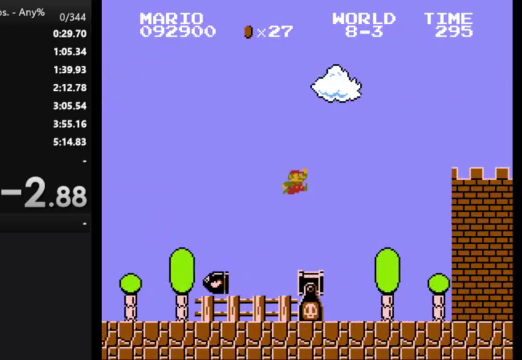
{"buttons": ["A", "B", "DPAD_RIGHT"], "events": [[500, "A", "down"]]}
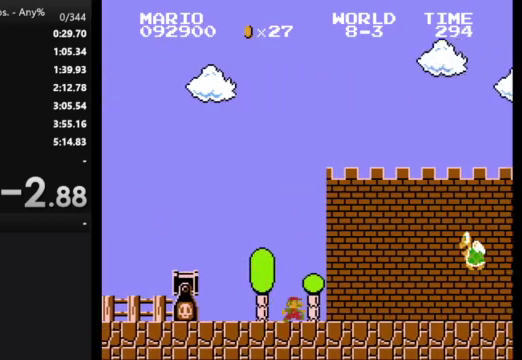
{"buttons": ["B", "DPAD_RIGHT"], "events": [[433, "A", "up"]]}
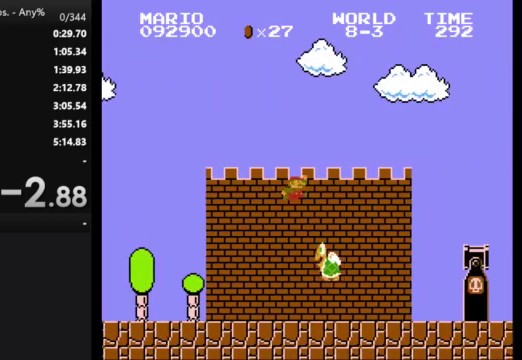
{"buttons": ["A", "B", "DPAD_RIGHT"], "events": [[367, "A", "down"]]}
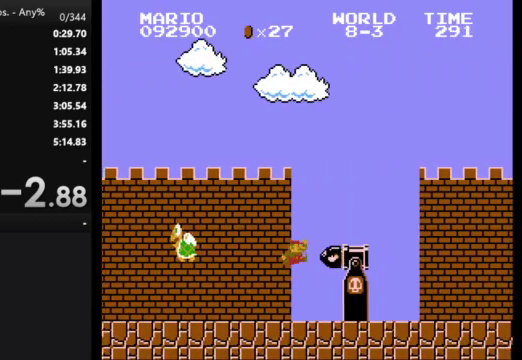
{"buttons": ["B", "DPAD_RIGHT"], "events": [[167, "A", "up"]]}
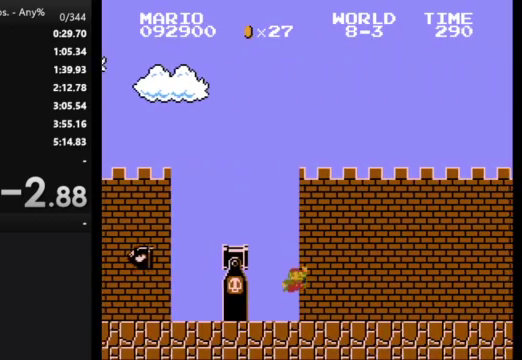
{"buttons": ["B", "DPAD_RIGHT"], "events": []}